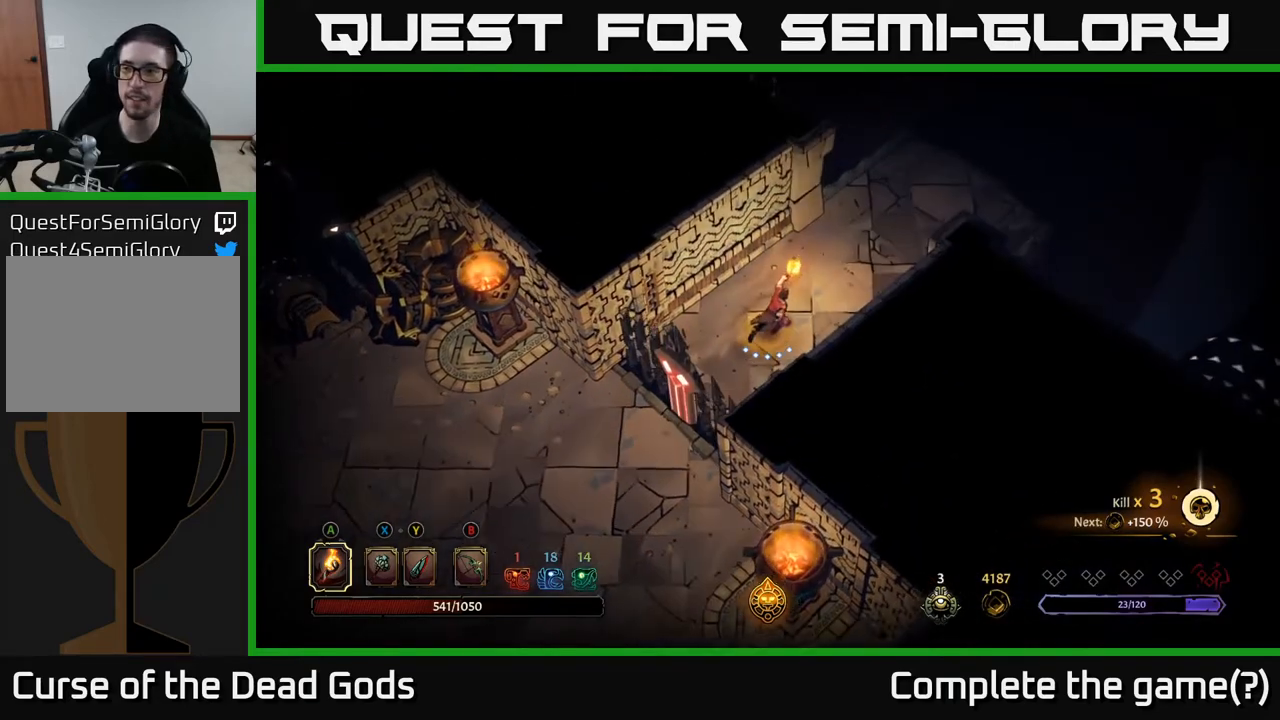
Gameplay with a controller (Xbox layout); each line is a JSON object with the inputs held at the frame after it. "events" lists button and stick changes between this image and that frame as [ms after this image, input, new state], when the widget could be followed in between.
{"buttons": [], "left_stick": "up-right", "right_stick": "center", "events": []}
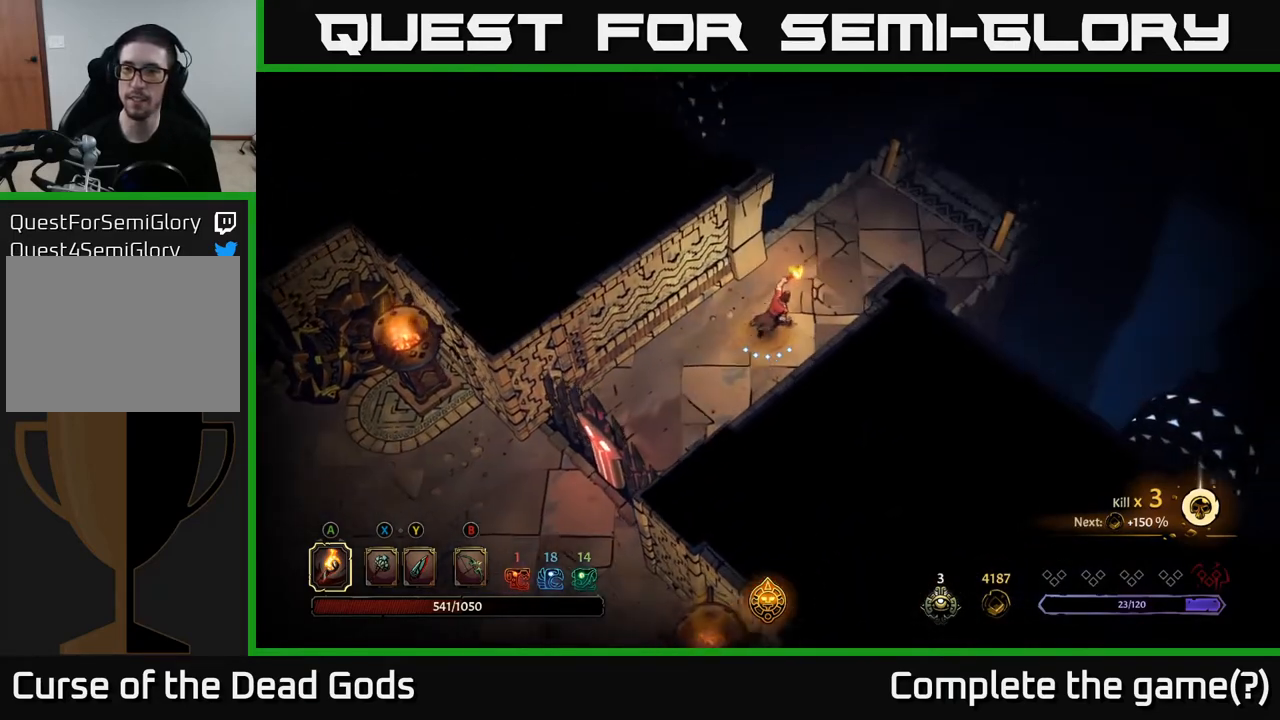
{"buttons": [], "left_stick": "up-right", "right_stick": "center", "events": []}
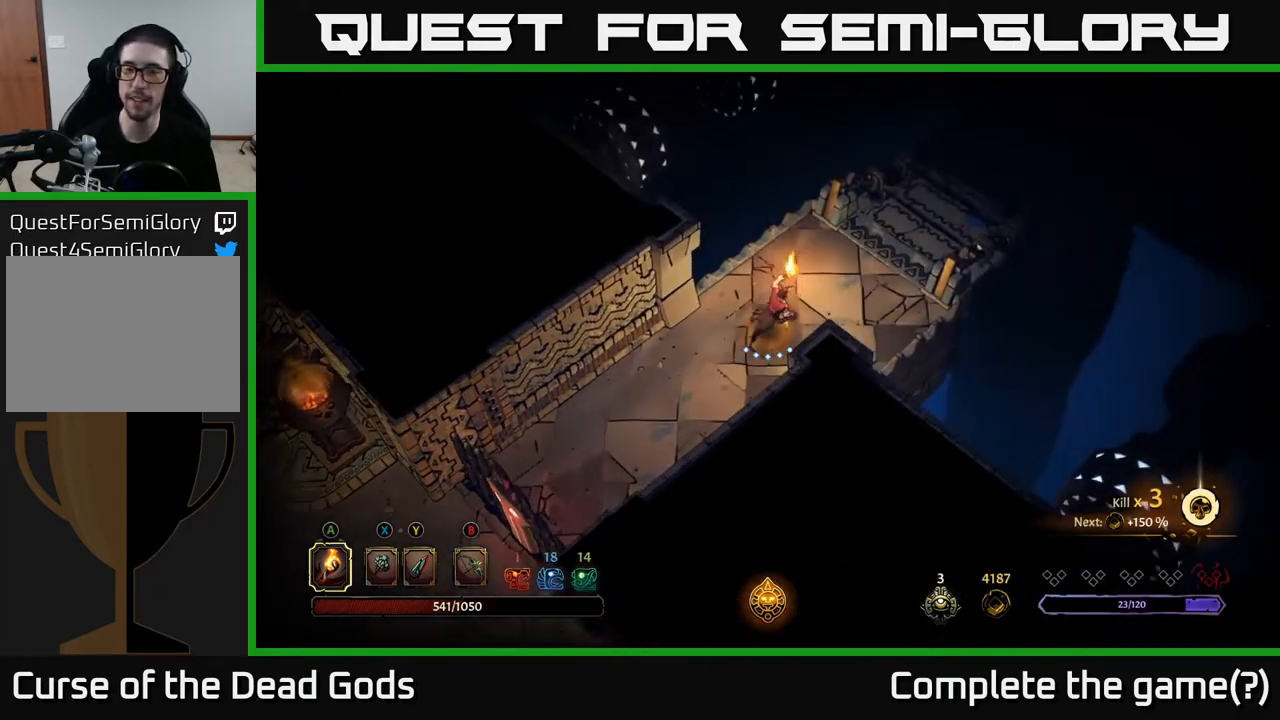
{"buttons": [], "left_stick": "up-right", "right_stick": "center", "events": []}
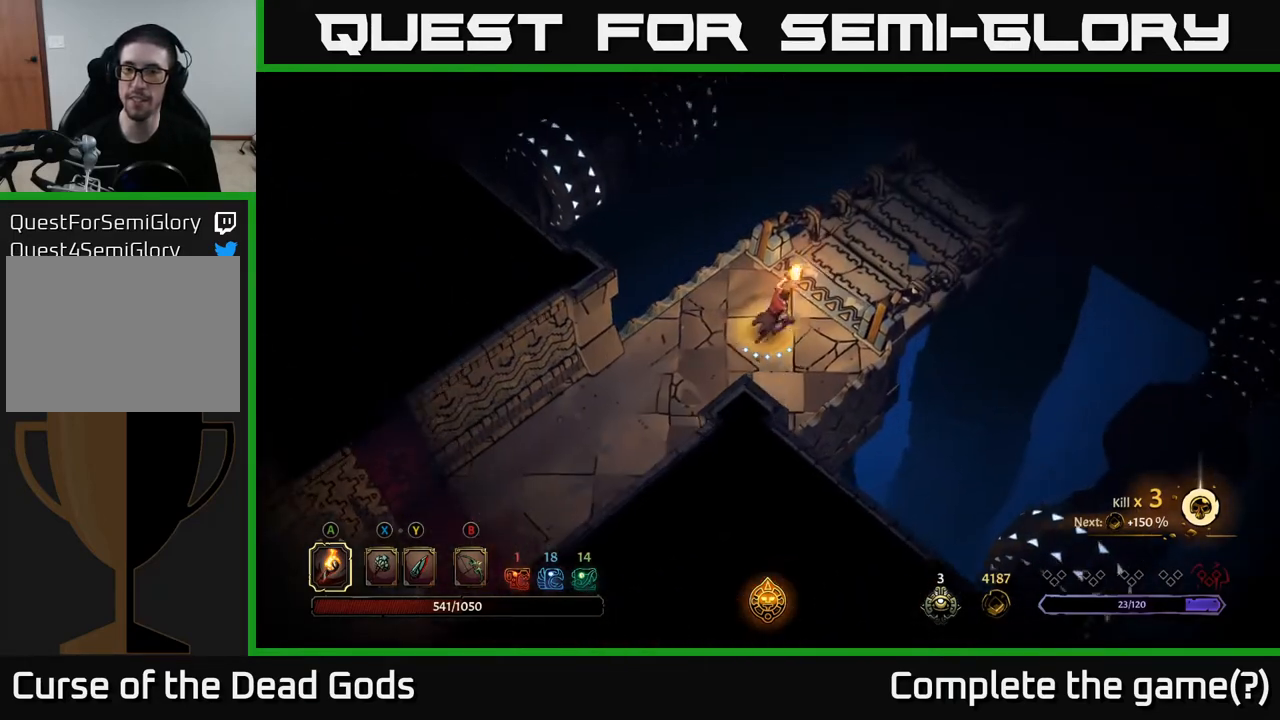
{"buttons": [], "left_stick": "center", "right_stick": "center", "events": [[200, "R1", "down"], [283, "R1", "up"], [383, "left_stick", "center"]]}
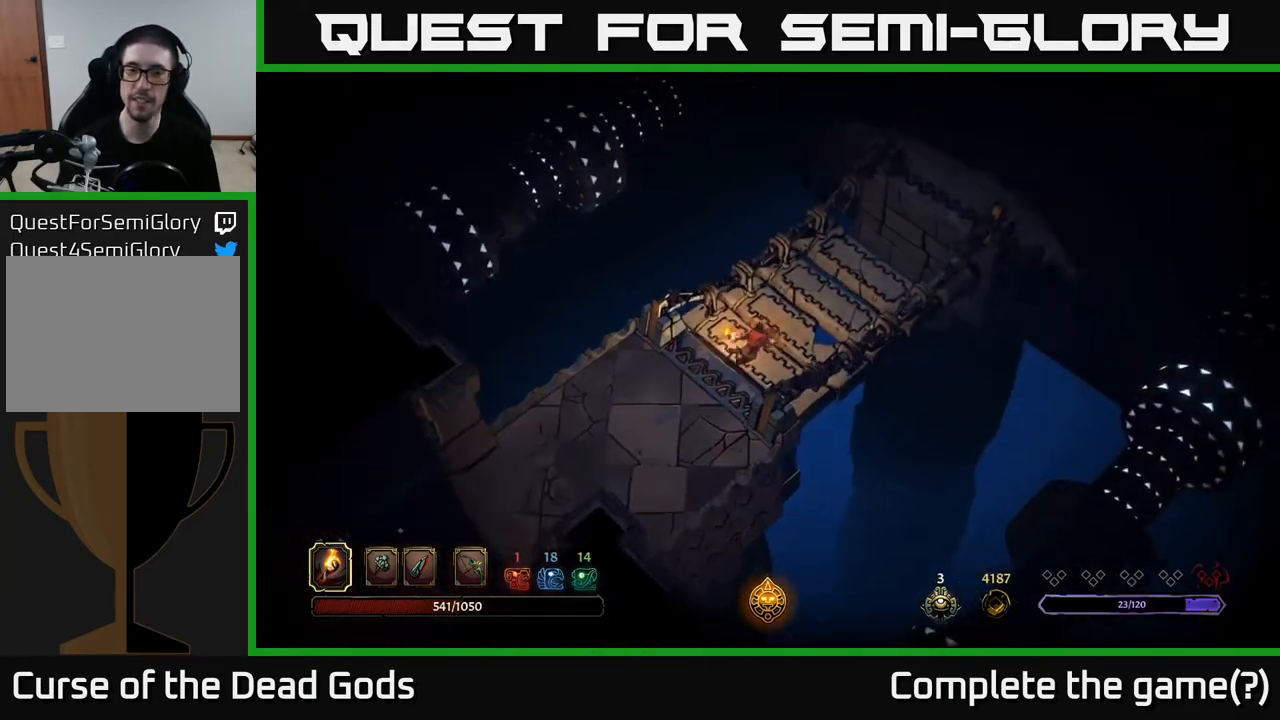
{"buttons": [], "left_stick": "center", "right_stick": "center", "events": []}
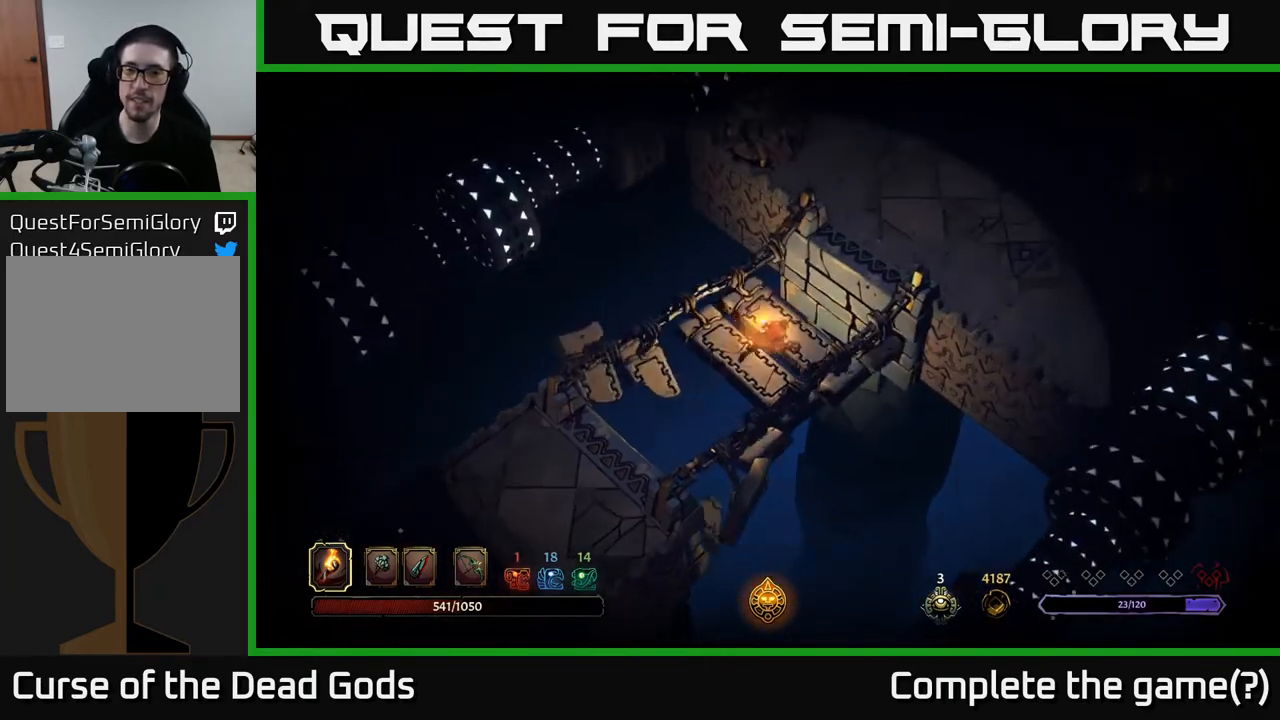
{"buttons": [], "left_stick": "center", "right_stick": "center", "events": []}
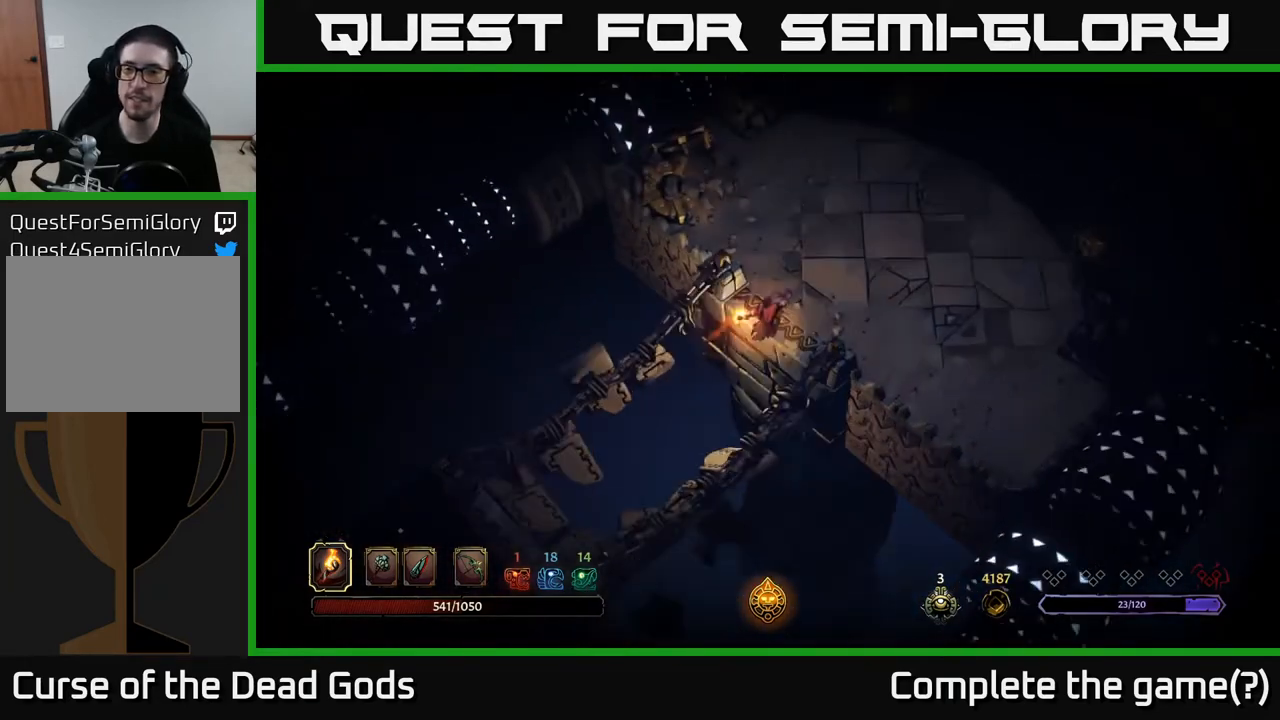
{"buttons": [], "left_stick": "up-right", "right_stick": "center", "events": [[133, "left_stick", "up-right"]]}
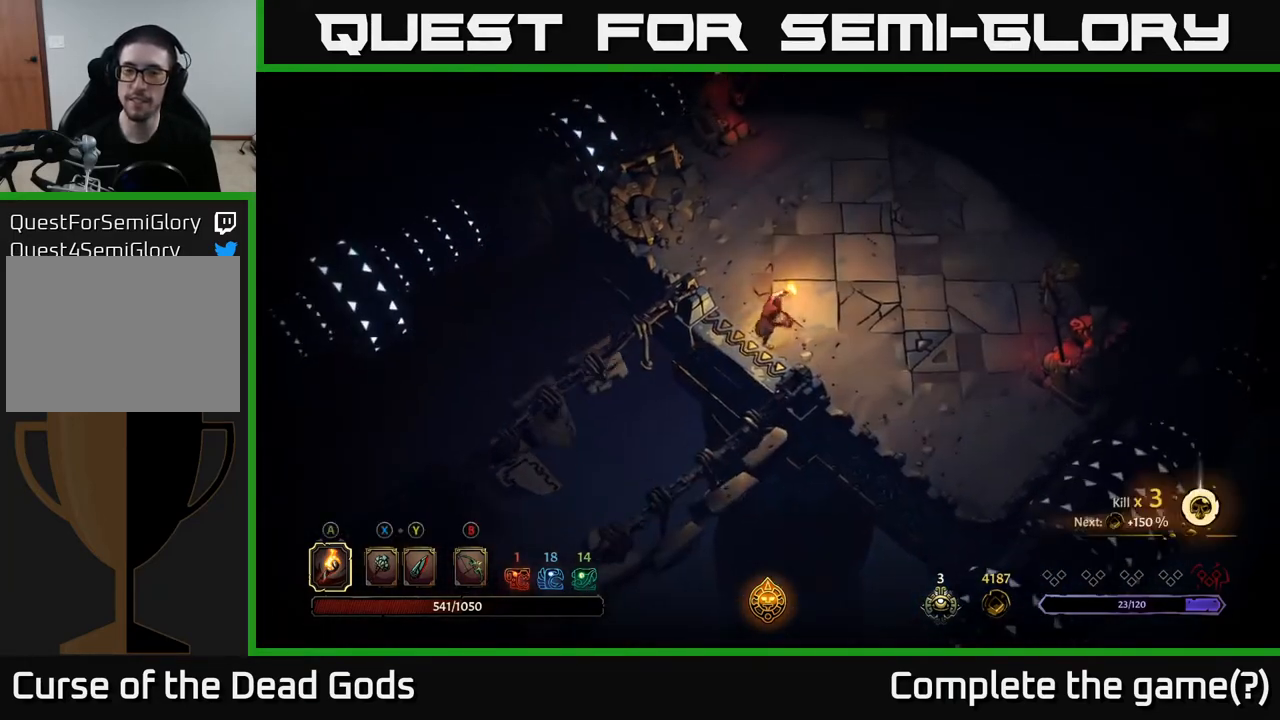
{"buttons": [], "left_stick": "right", "right_stick": "center", "events": [[183, "left_stick", "right"]]}
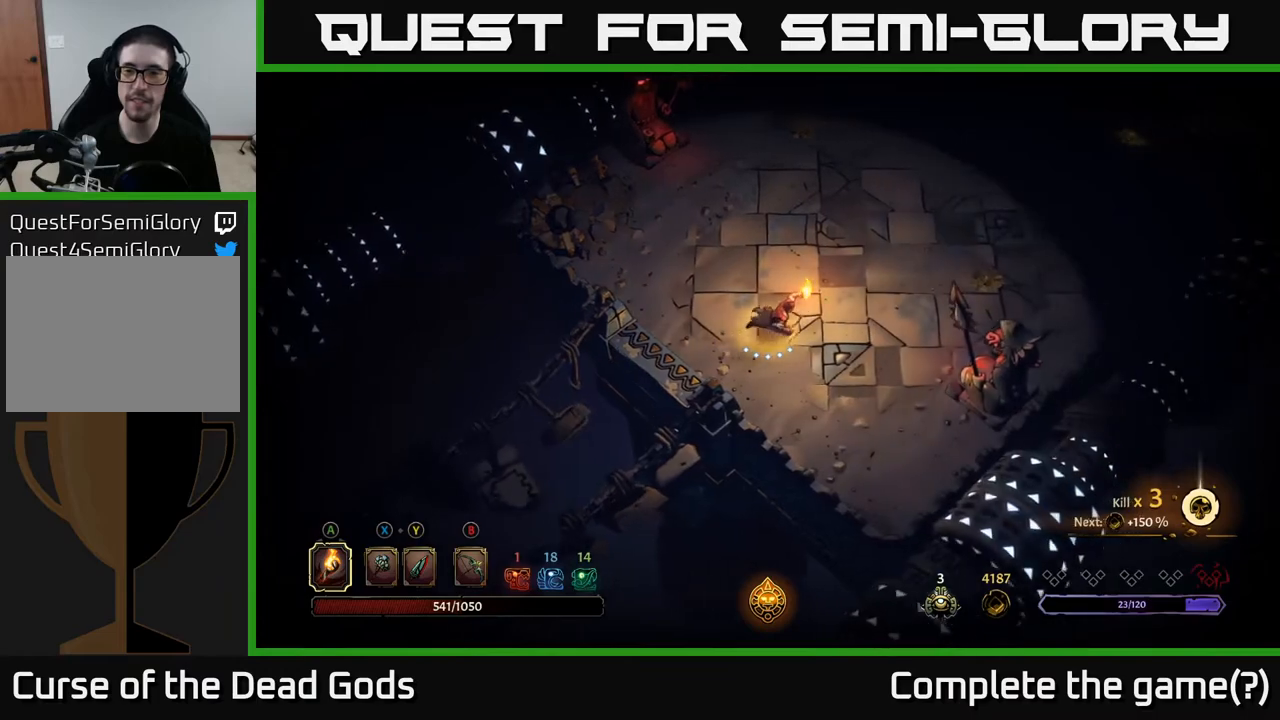
{"buttons": ["R2"], "left_stick": "up-right", "right_stick": "center", "events": [[167, "left_stick", "up-right"], [450, "R2", "down"]]}
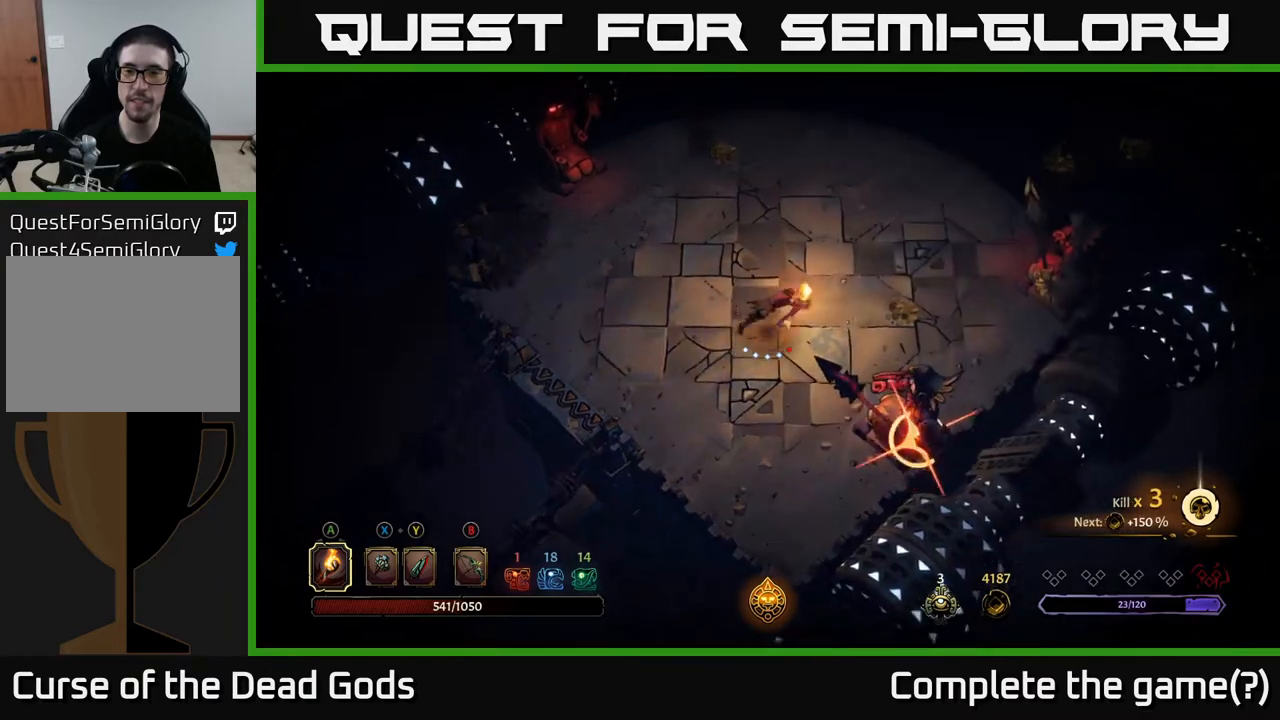
{"buttons": [], "left_stick": "down", "right_stick": "center", "events": [[67, "left_stick", "right"], [83, "R2", "up"], [283, "left_stick", "down"], [333, "left_stick", "down-left"], [450, "left_stick", "down"]]}
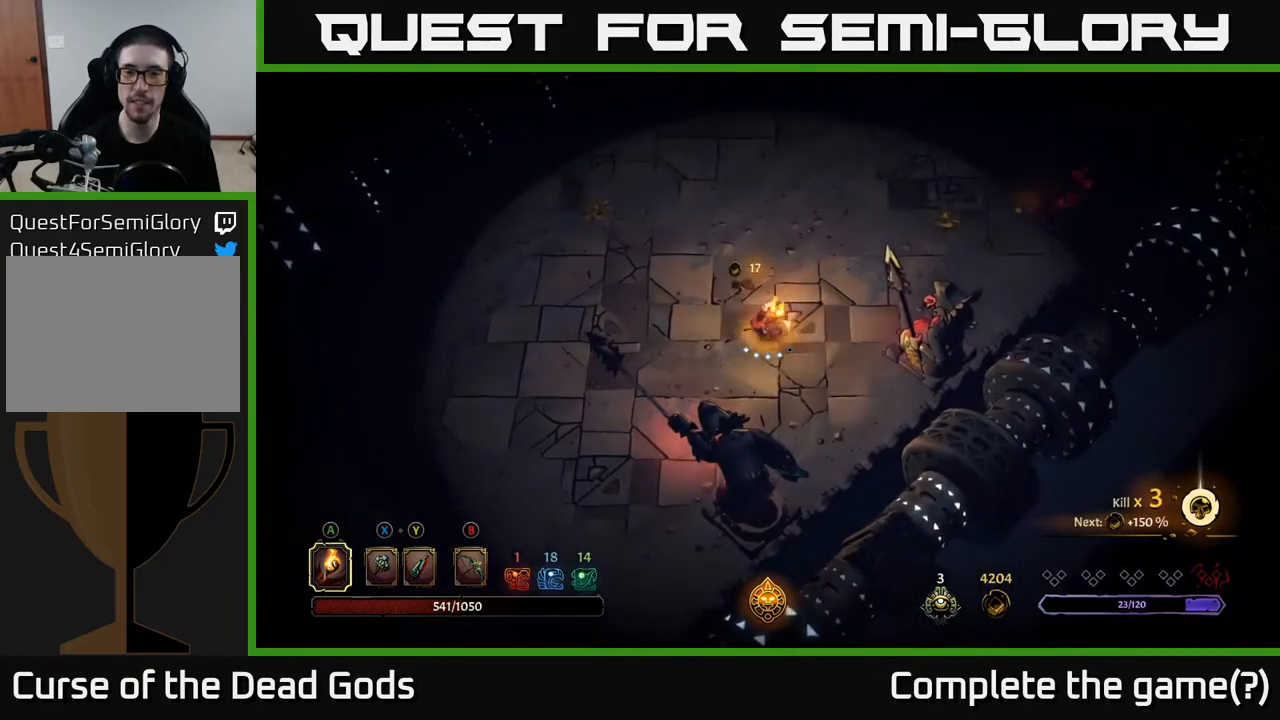
{"buttons": [], "left_stick": "up-left", "right_stick": "center", "events": [[167, "left_stick", "left"], [333, "left_stick", "up-left"]]}
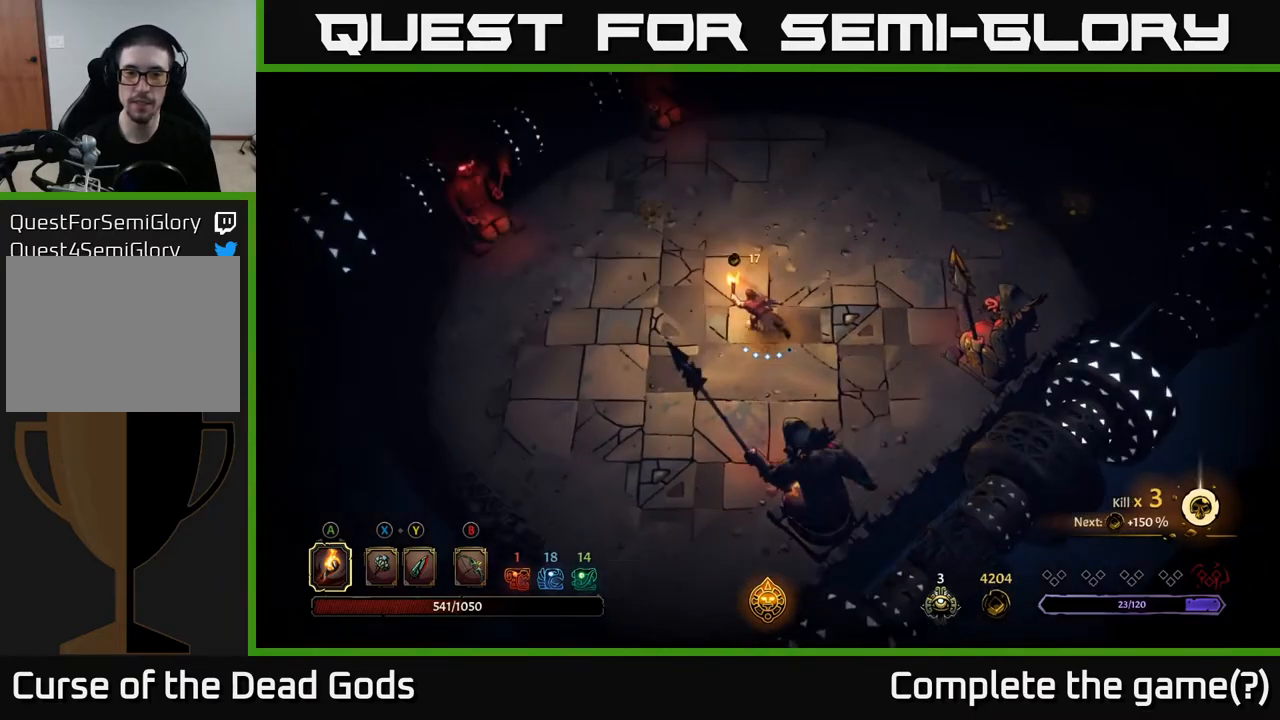
{"buttons": [], "left_stick": "up-left", "right_stick": "center", "events": []}
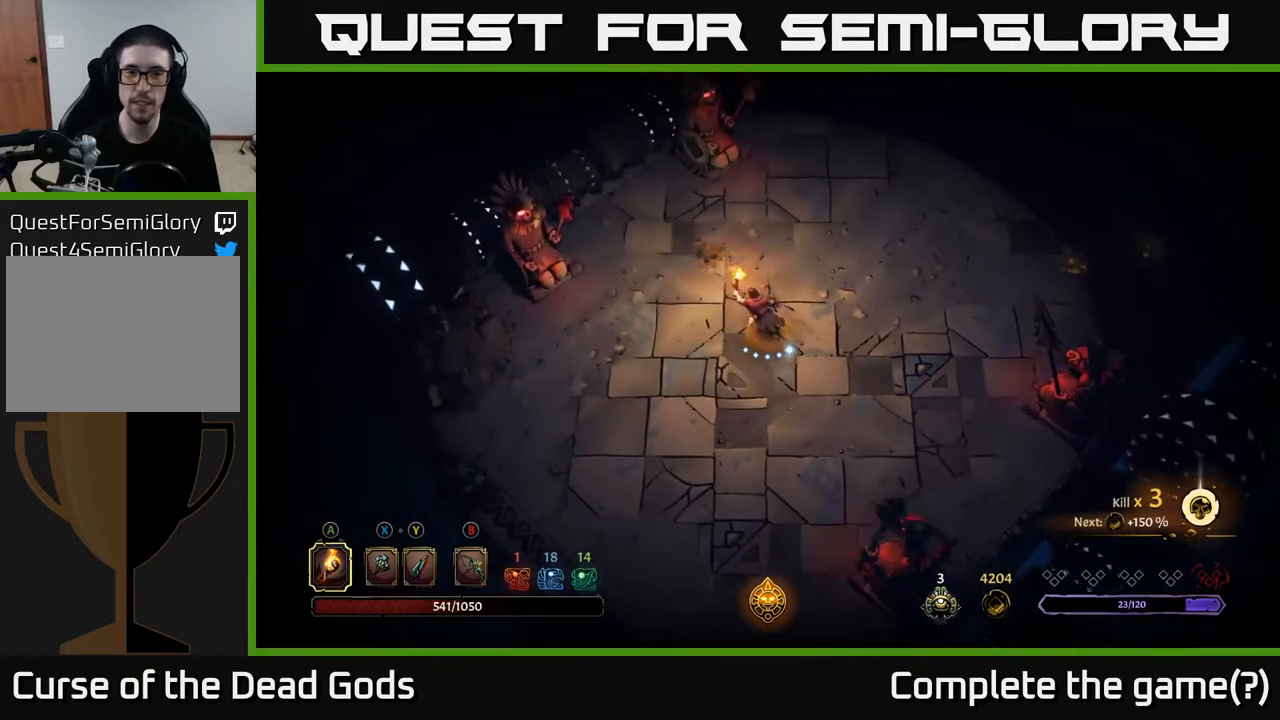
{"buttons": [], "left_stick": "right", "right_stick": "center", "events": [[283, "left_stick", "up"], [483, "left_stick", "right"]]}
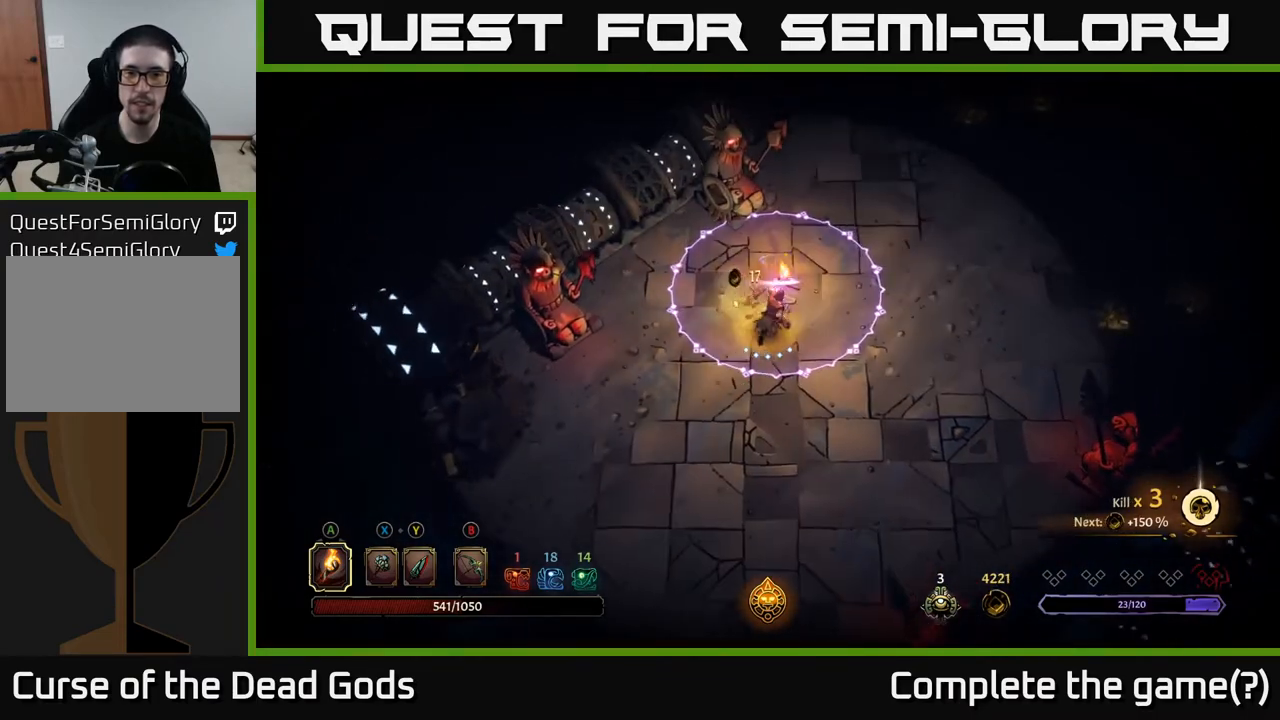
{"buttons": ["R2"], "left_stick": "right", "right_stick": "center", "events": [[300, "R2", "down"]]}
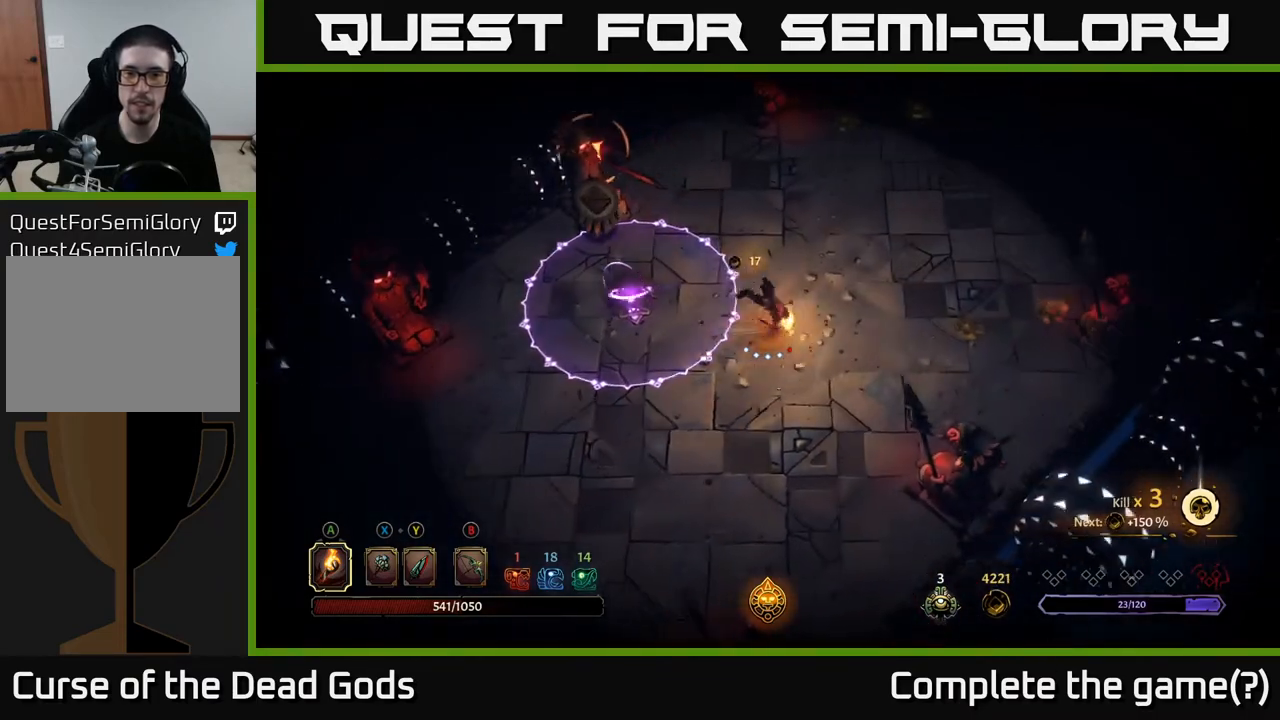
{"buttons": [], "left_stick": "right", "right_stick": "center", "events": [[33, "R2", "up"]]}
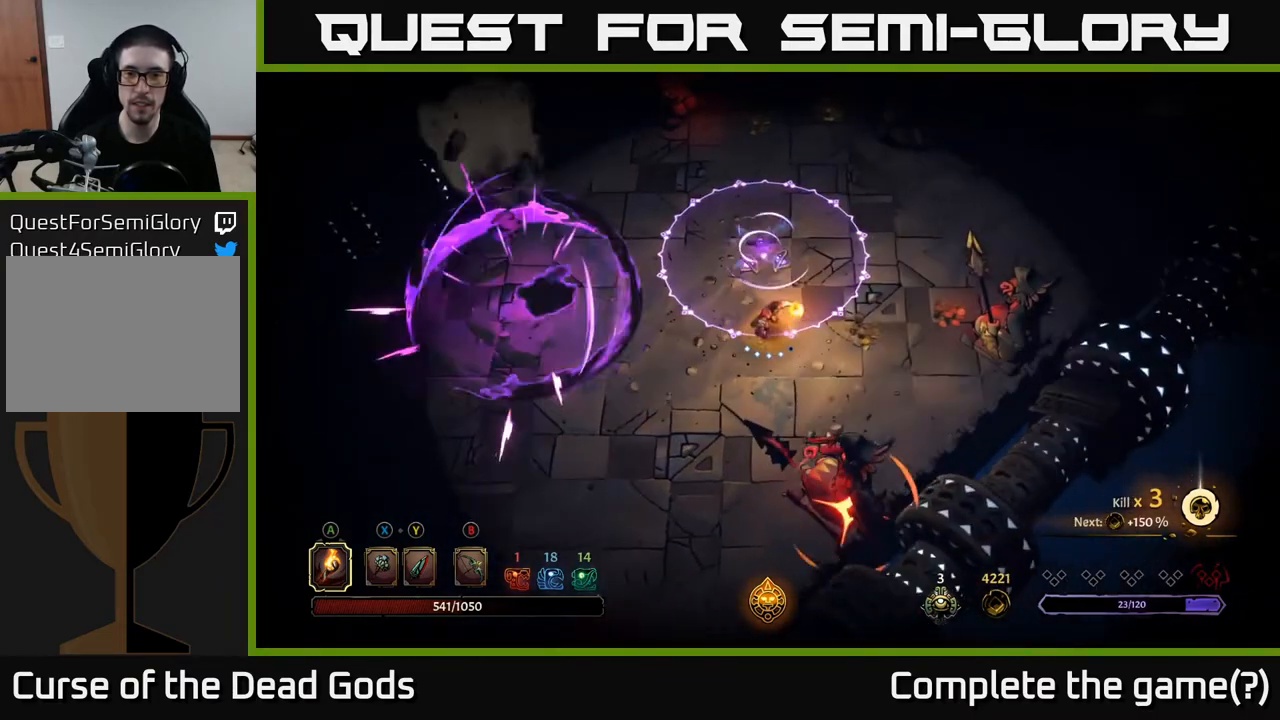
{"buttons": [], "left_stick": "right", "right_stick": "center", "events": []}
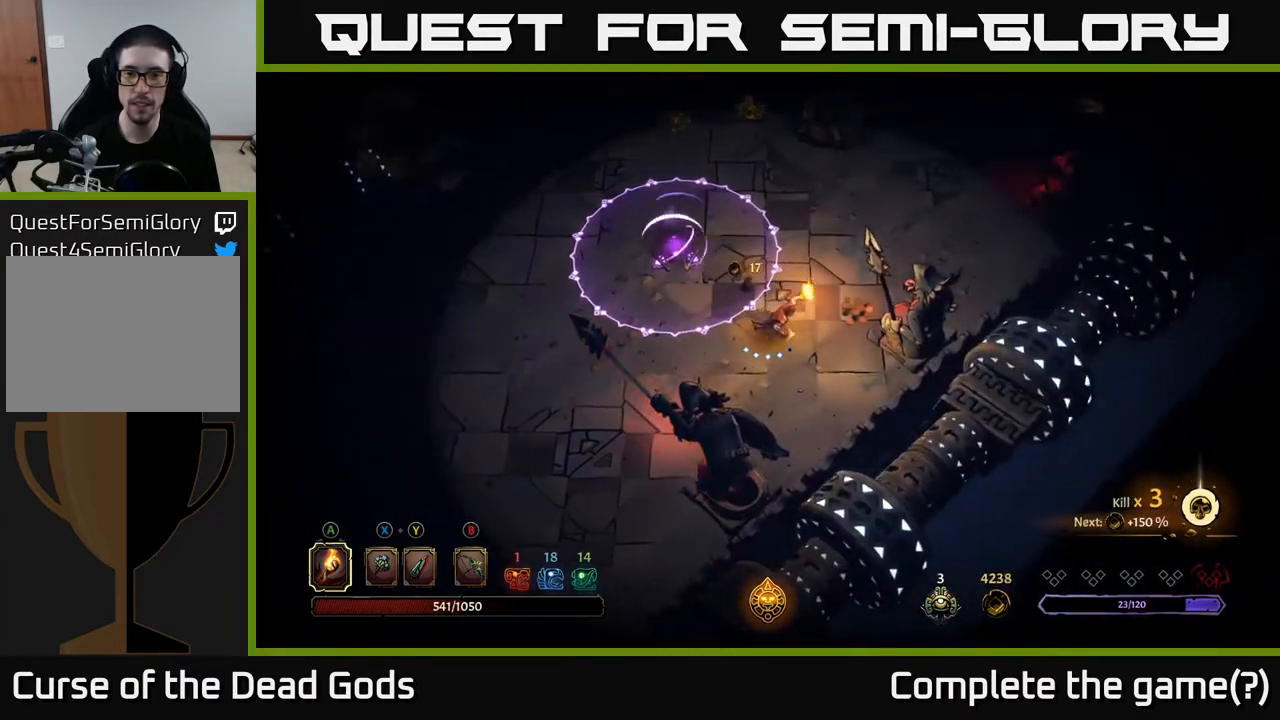
{"buttons": [], "left_stick": "up-right", "right_stick": "center", "events": [[217, "left_stick", "up-right"], [250, "R2", "down"], [450, "R2", "up"]]}
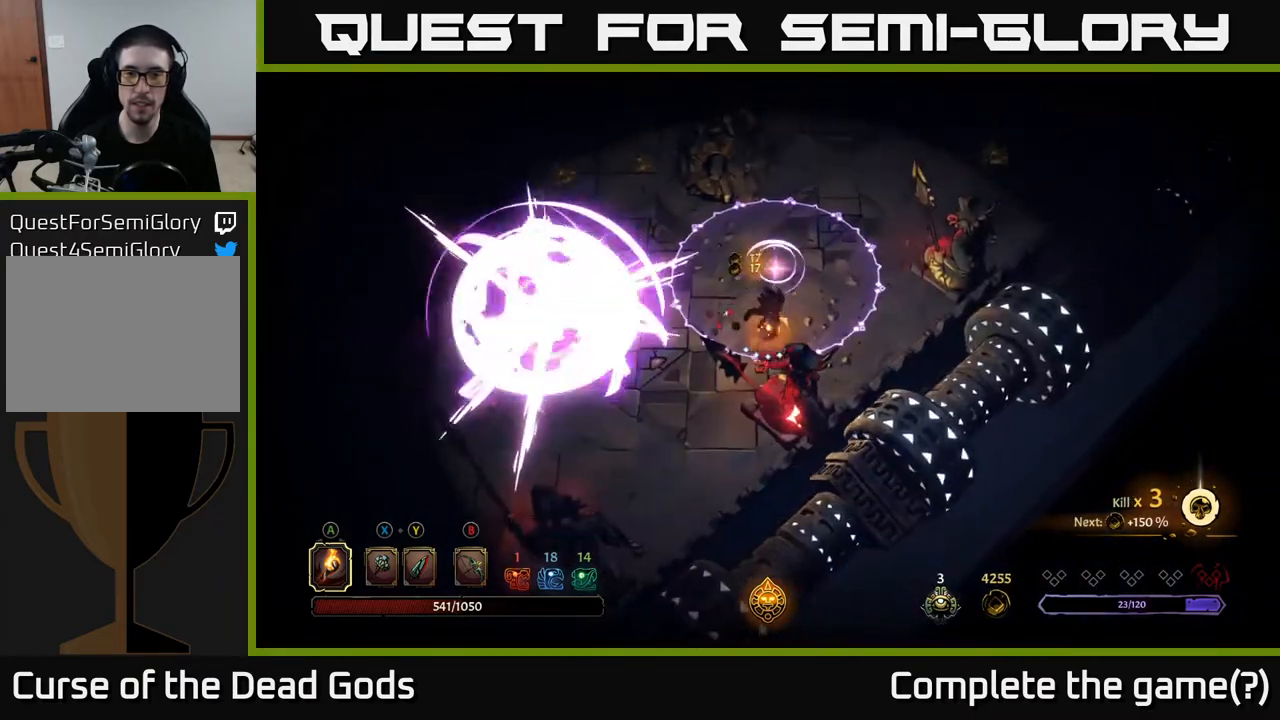
{"buttons": [], "left_stick": "up-left", "right_stick": "center", "events": [[100, "left_stick", "center"], [300, "left_stick", "up-left"]]}
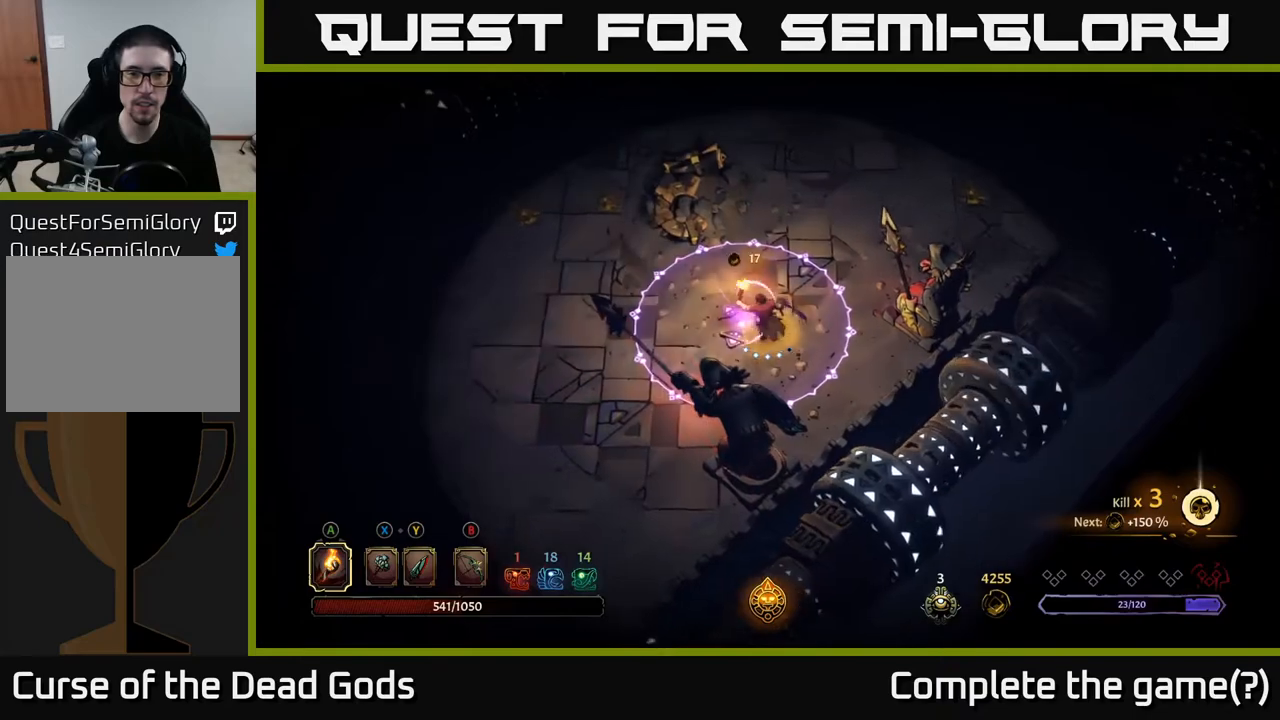
{"buttons": [], "left_stick": "up-left", "right_stick": "center", "events": [[83, "R2", "down"], [333, "R2", "up"]]}
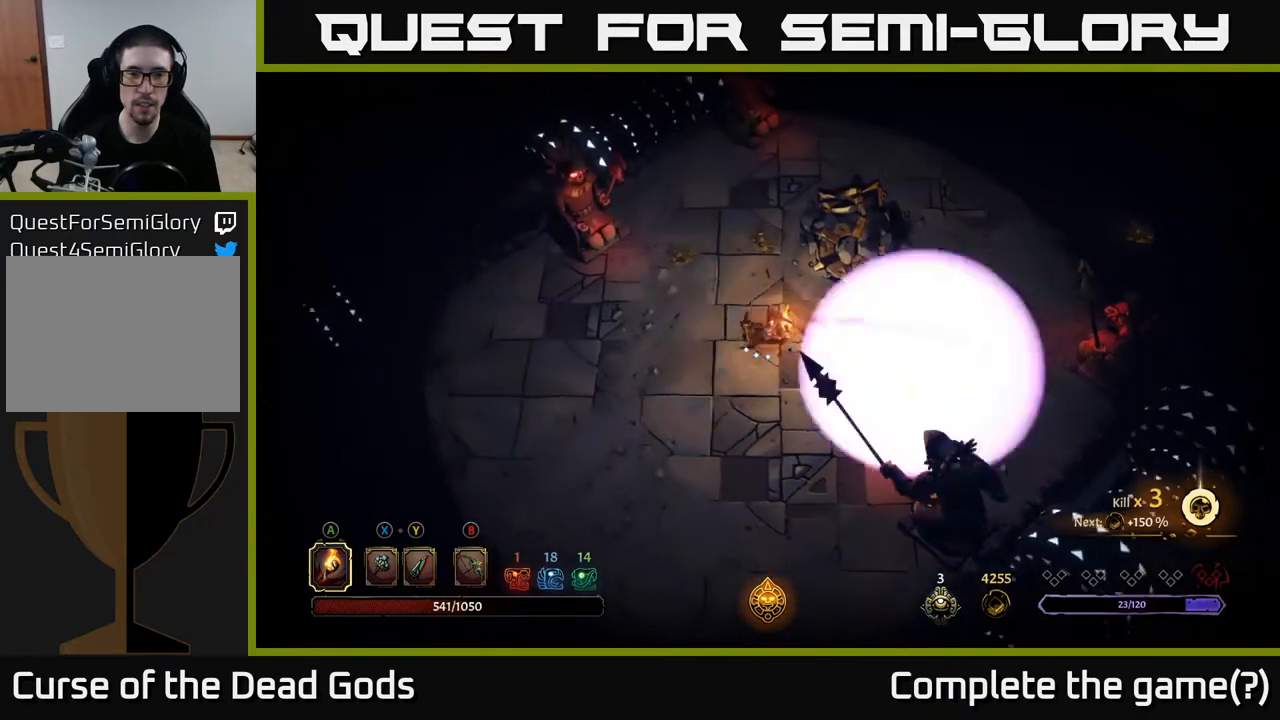
{"buttons": [], "left_stick": "up-left", "right_stick": "center", "events": []}
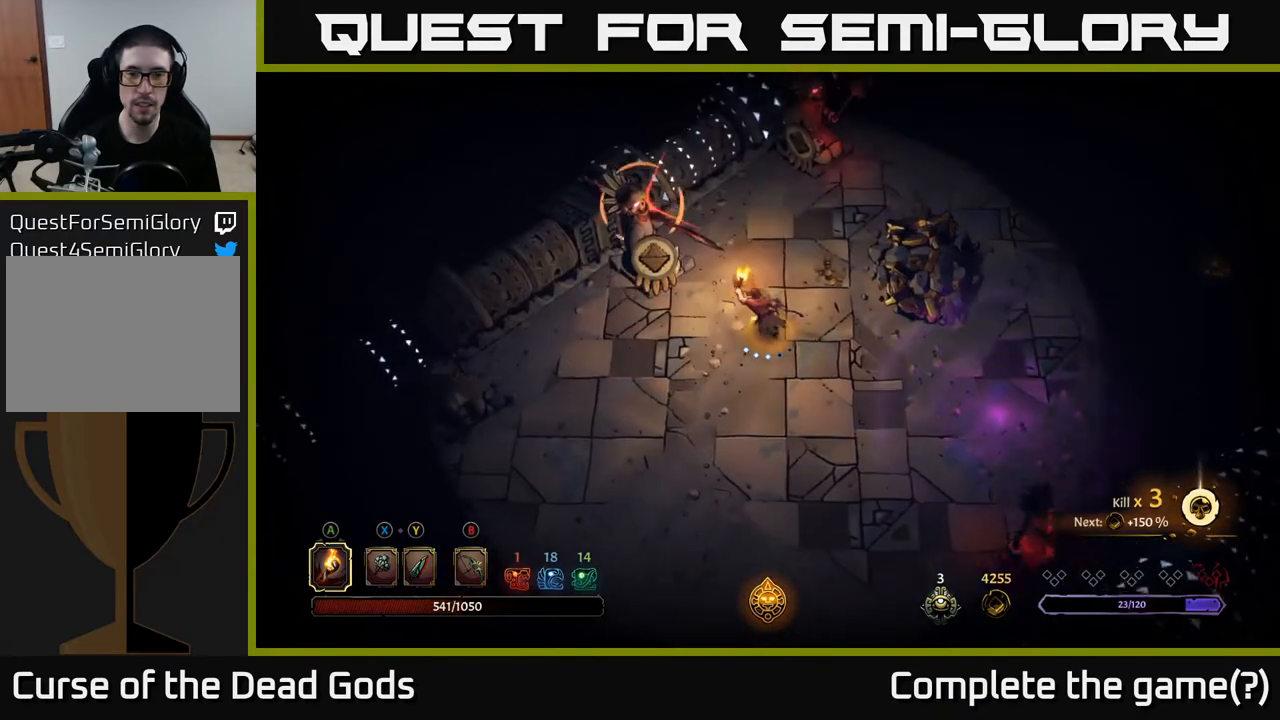
{"buttons": [], "left_stick": "up-right", "right_stick": "center", "events": [[117, "left_stick", "up-right"], [183, "R2", "down"], [350, "R2", "up"]]}
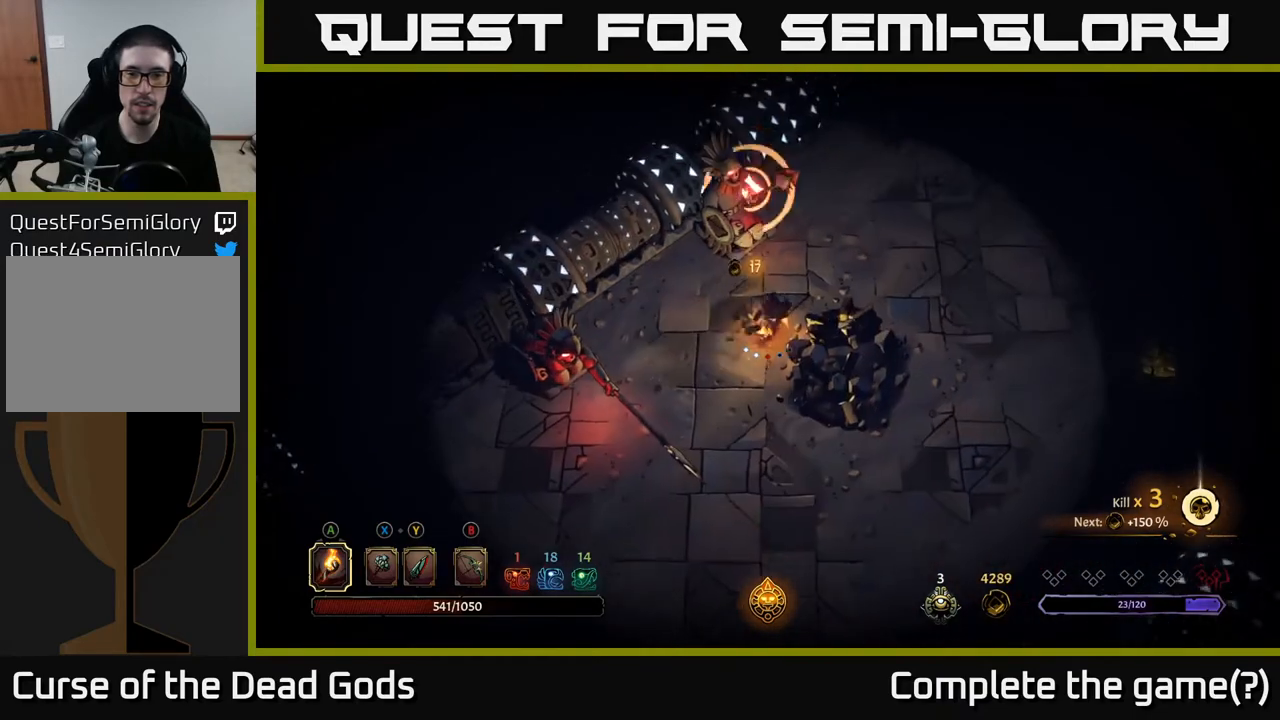
{"buttons": ["R2"], "left_stick": "right", "right_stick": "center", "events": [[200, "left_stick", "right"], [467, "R2", "down"]]}
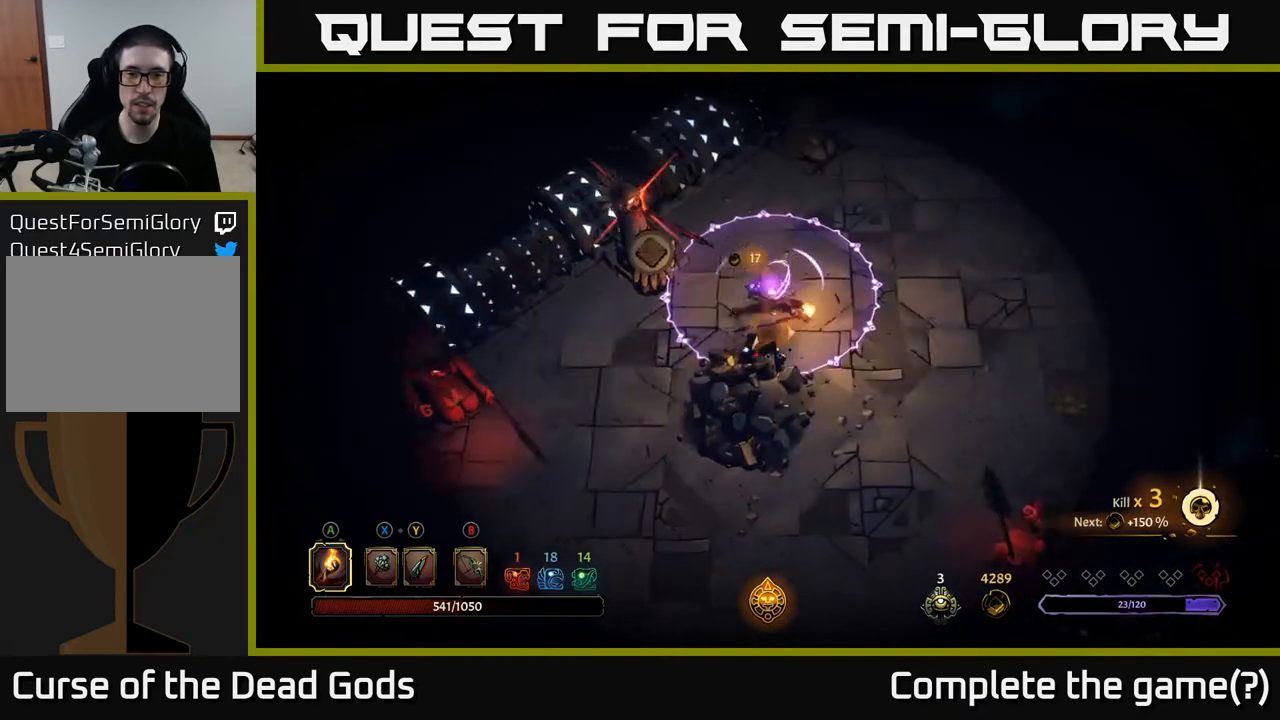
{"buttons": [], "left_stick": "down-right", "right_stick": "center", "events": [[267, "R2", "up"], [467, "left_stick", "down-right"]]}
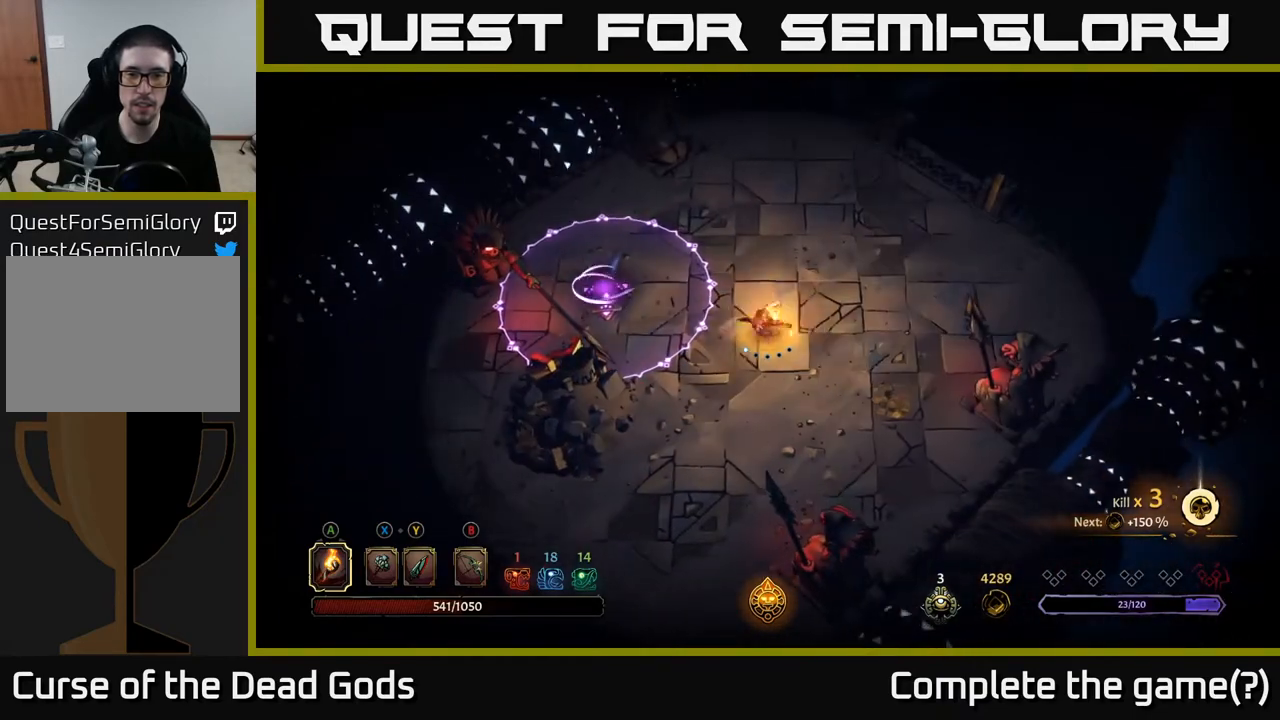
{"buttons": [], "left_stick": "down-right", "right_stick": "center", "events": []}
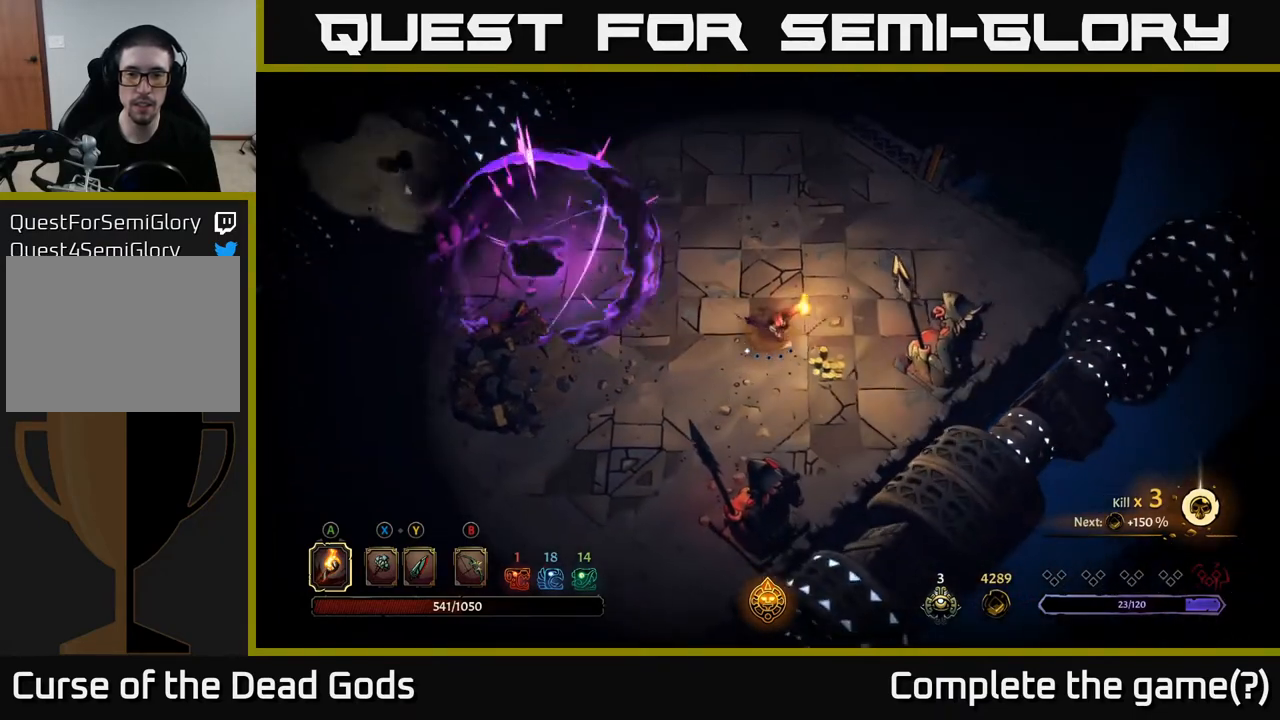
{"buttons": [], "left_stick": "up", "right_stick": "center", "events": [[183, "left_stick", "up-right"], [250, "left_stick", "up"], [283, "R2", "down"], [467, "R2", "up"]]}
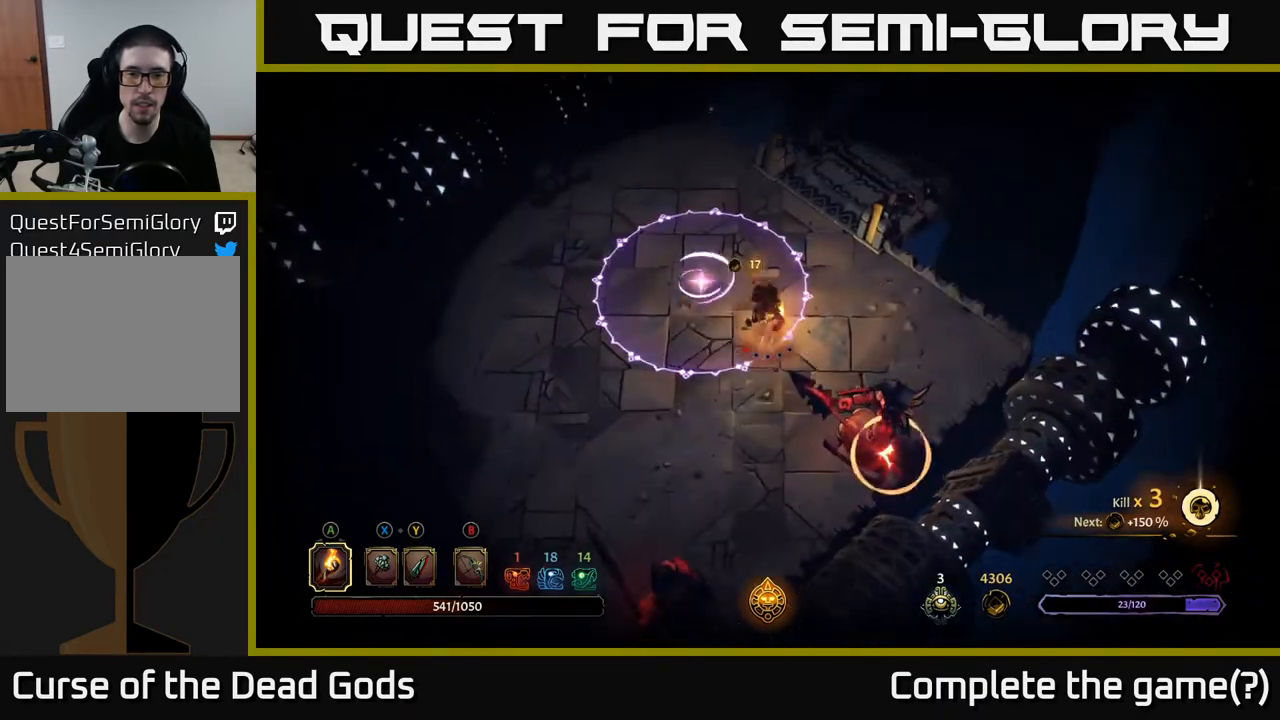
{"buttons": [], "left_stick": "up-right", "right_stick": "center", "events": [[100, "left_stick", "center"], [283, "left_stick", "up"], [400, "left_stick", "up-right"]]}
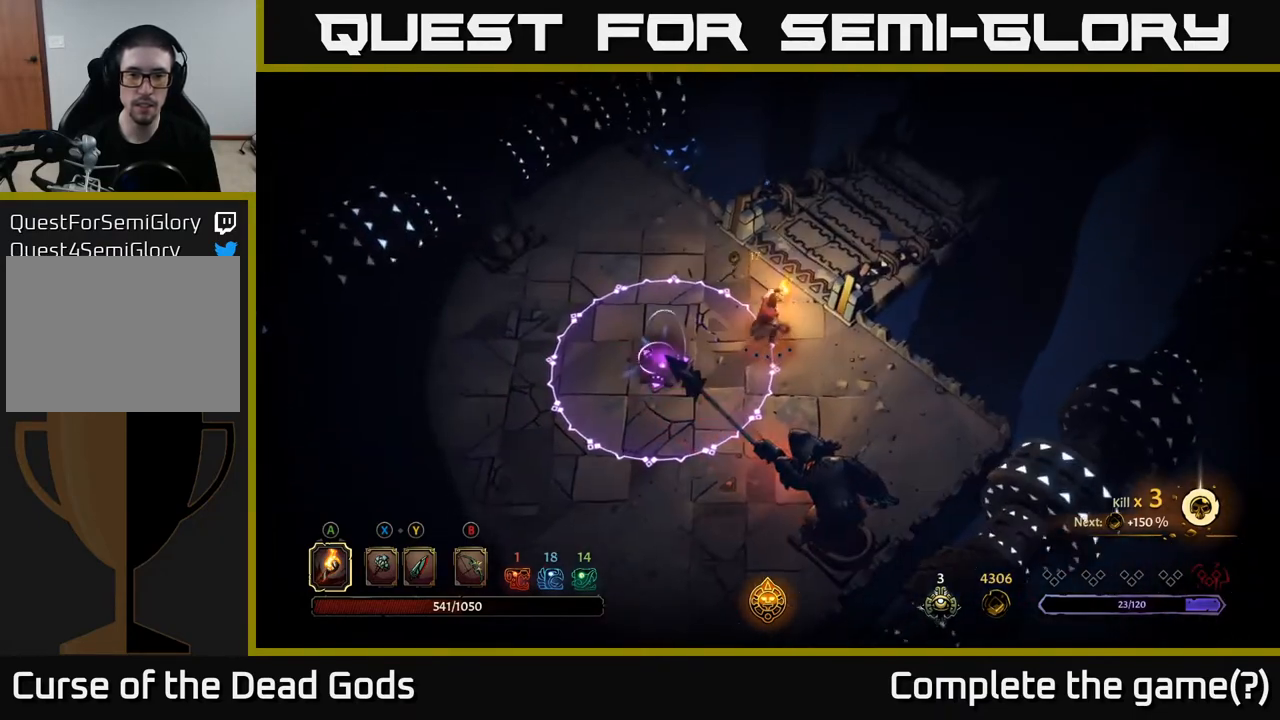
{"buttons": [], "left_stick": "center", "right_stick": "center", "events": [[100, "left_stick", "up"], [267, "R1", "down"], [367, "R1", "up"], [383, "left_stick", "center"]]}
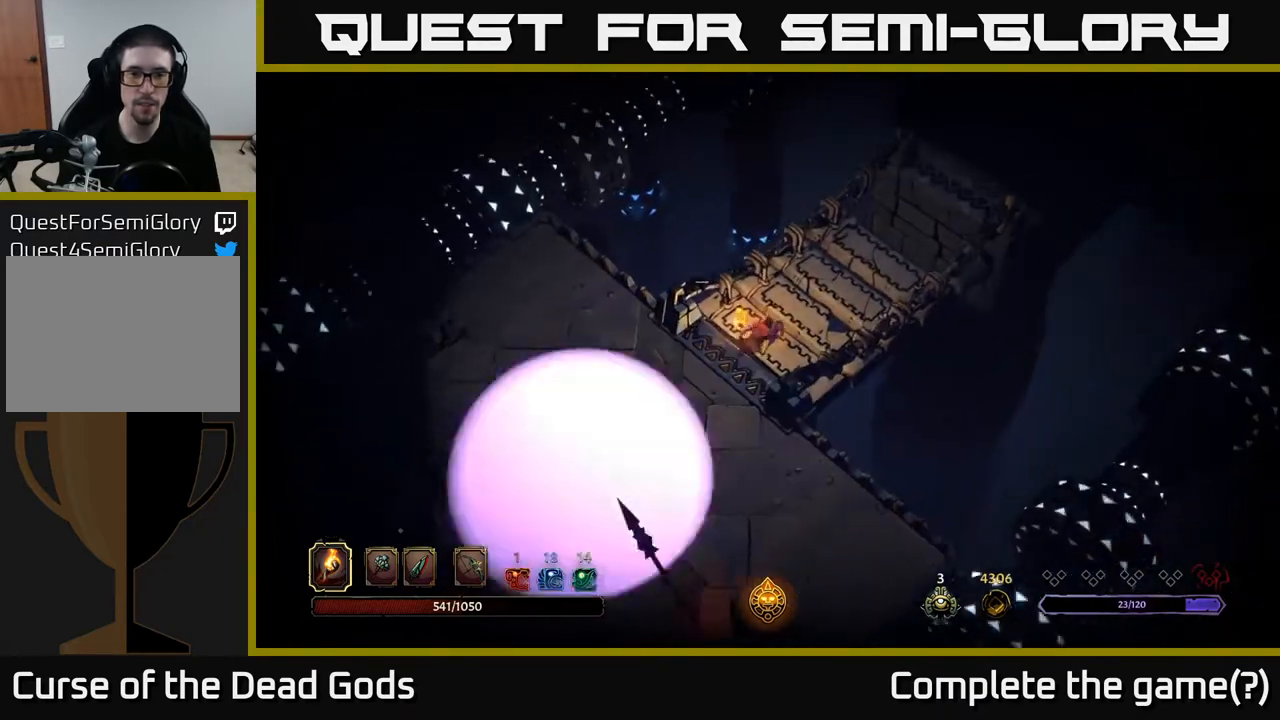
{"buttons": [], "left_stick": "center", "right_stick": "center", "events": []}
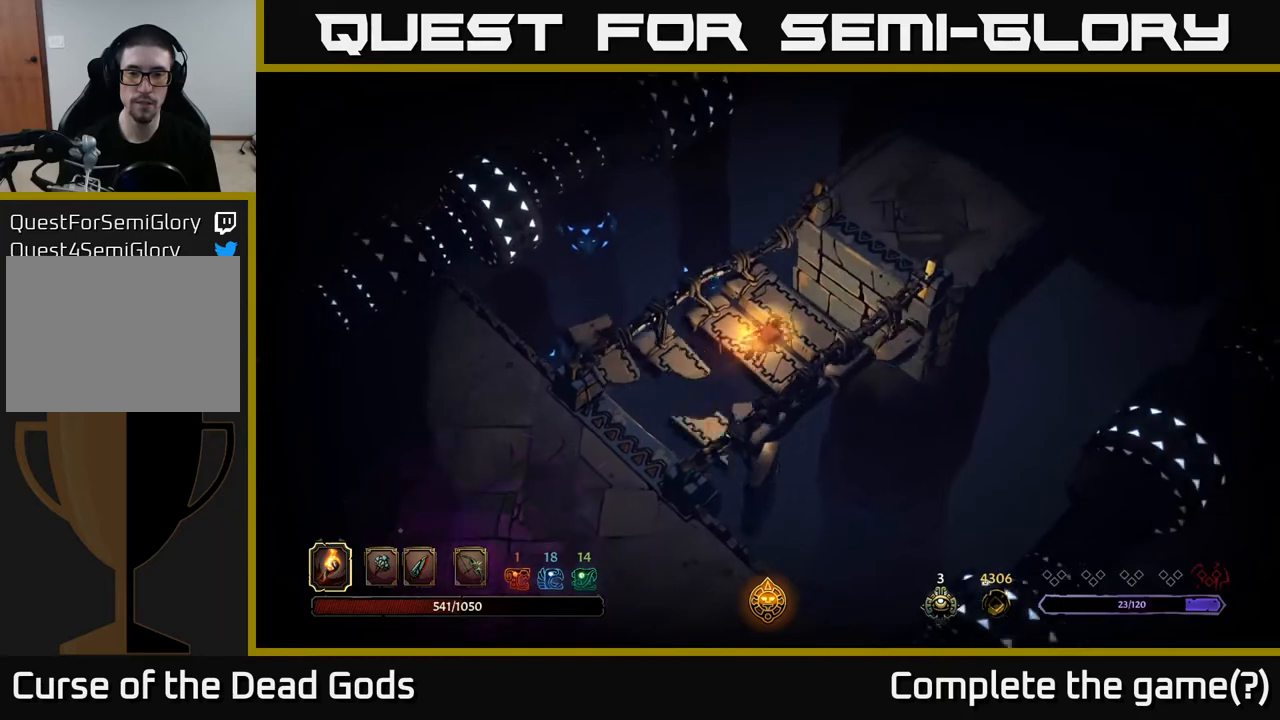
{"buttons": [], "left_stick": "center", "right_stick": "center", "events": []}
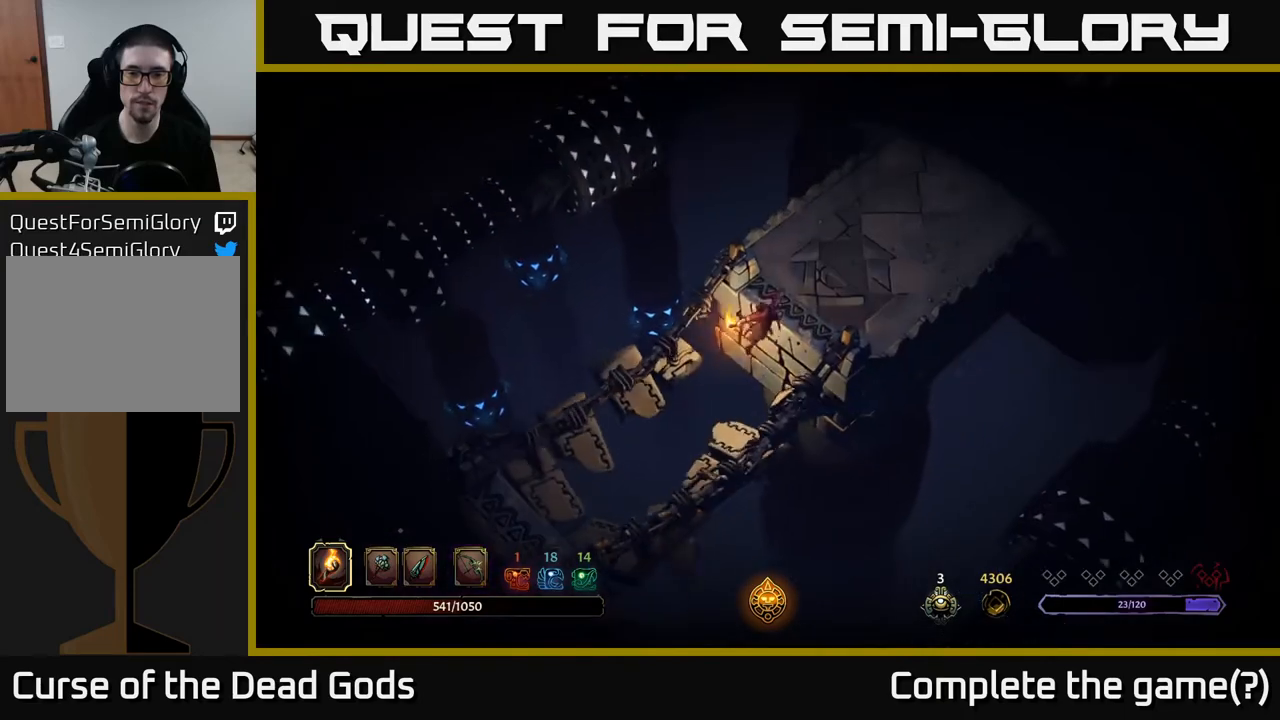
{"buttons": [], "left_stick": "up-right", "right_stick": "center", "events": [[350, "left_stick", "up-right"]]}
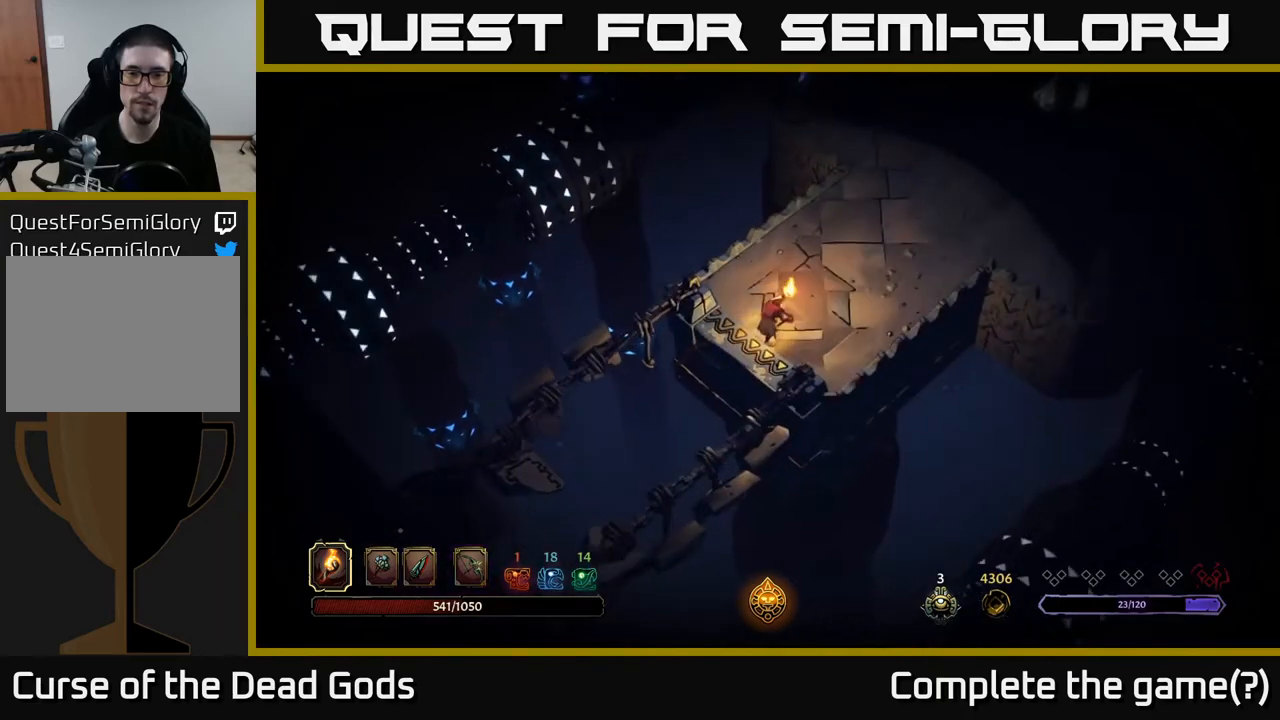
{"buttons": [], "left_stick": "up-right", "right_stick": "center", "events": []}